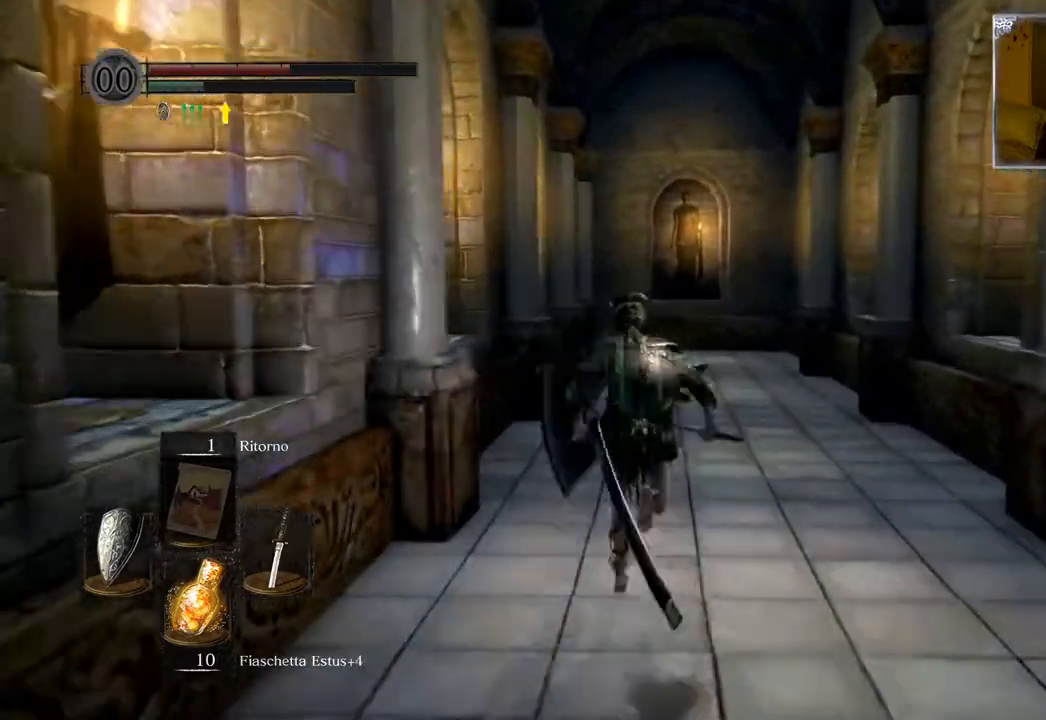
Gameplay with a controller (PlayStation layout); each line is a JSON object with the inputs held at the frame after it. "events" lists button and stick changes between this image and that frame as [ms after this image, input, new state], when the widget could be followed in between.
{"buttons": ["CIRCLE"], "left_stick": "up", "right_stick": "center", "events": []}
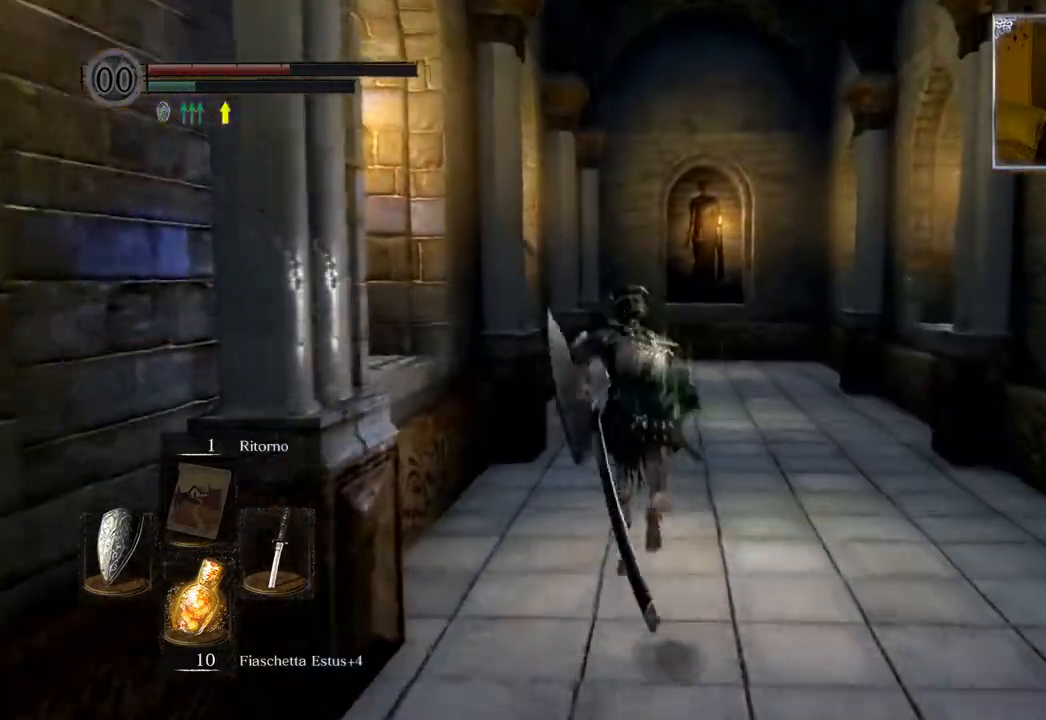
{"buttons": ["CIRCLE"], "left_stick": "up", "right_stick": "center", "events": []}
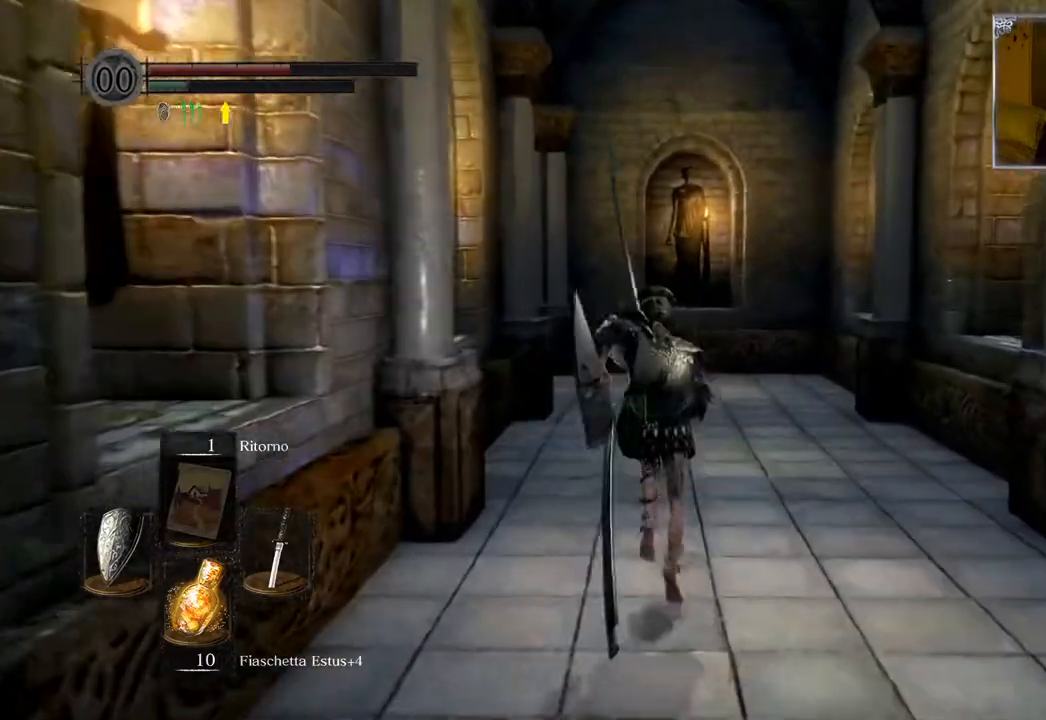
{"buttons": ["CIRCLE"], "left_stick": "up", "right_stick": "center", "events": []}
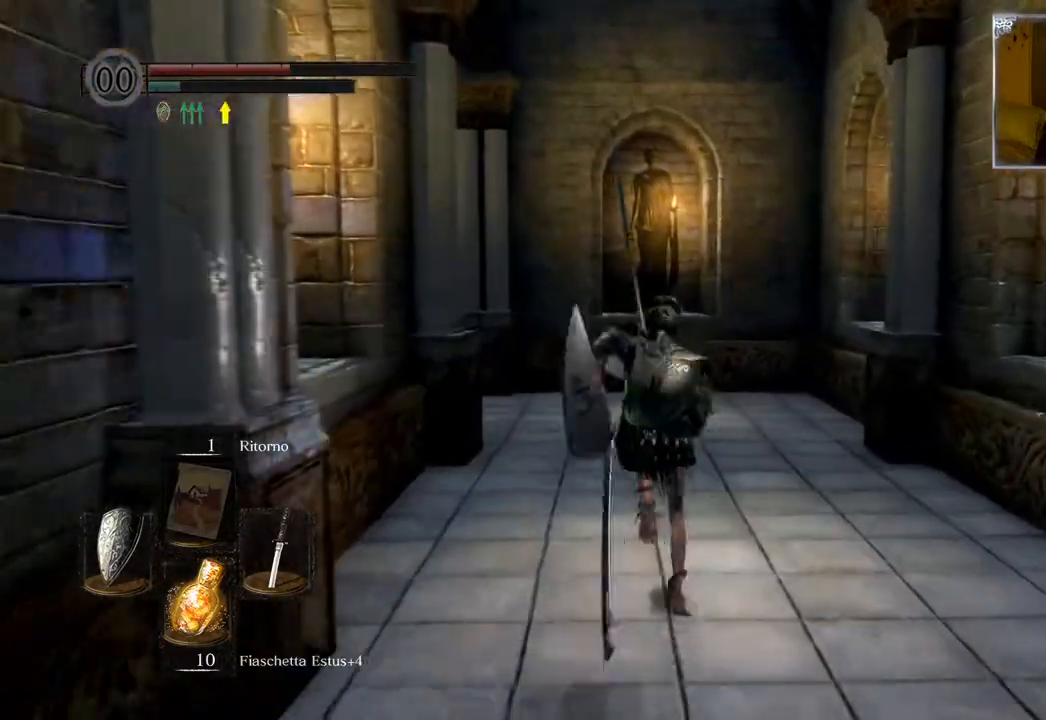
{"buttons": [], "left_stick": "up", "right_stick": "left", "events": [[217, "CIRCLE", "up"], [450, "right_stick", "left"]]}
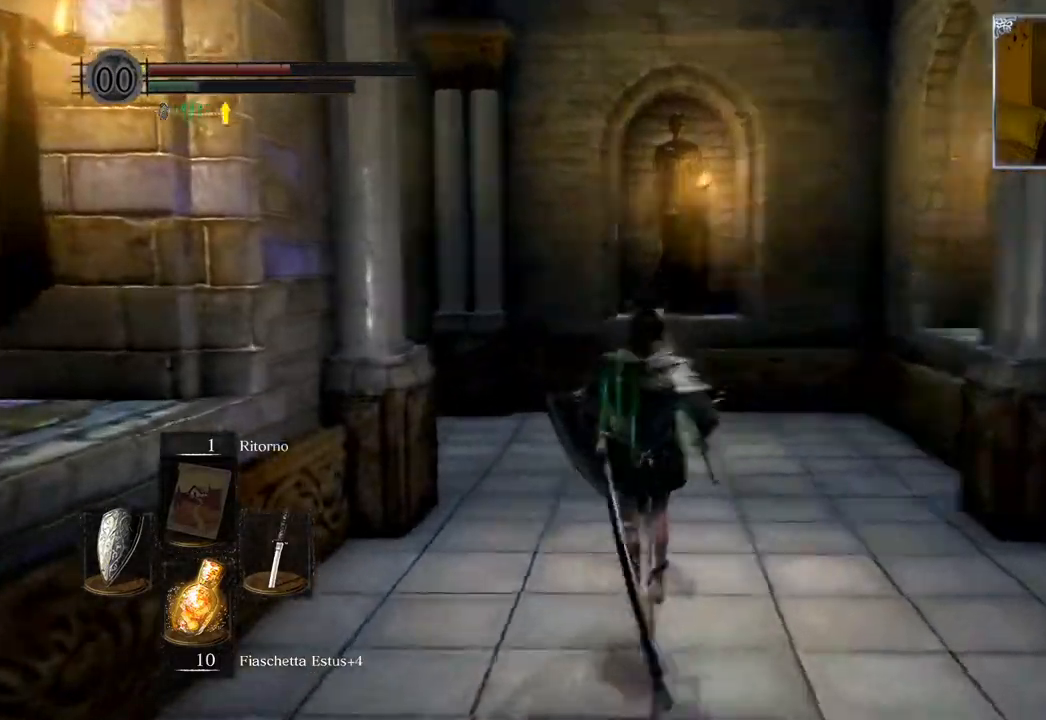
{"buttons": [], "left_stick": "up", "right_stick": "left", "events": []}
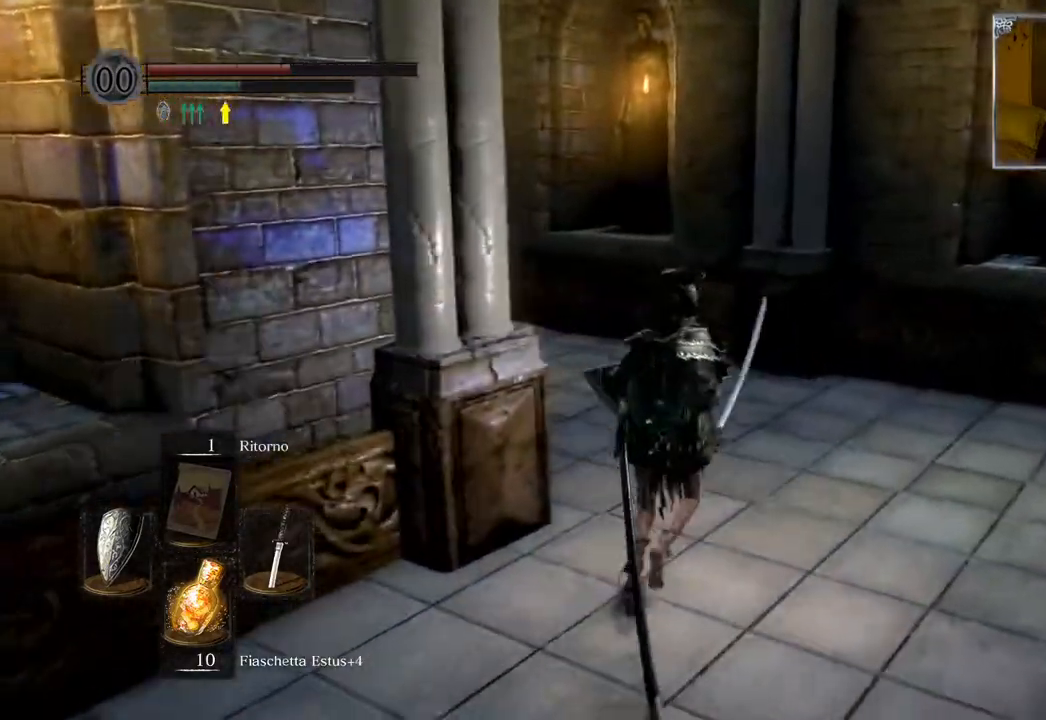
{"buttons": [], "left_stick": "up", "right_stick": "center", "events": [[400, "right_stick", "center"]]}
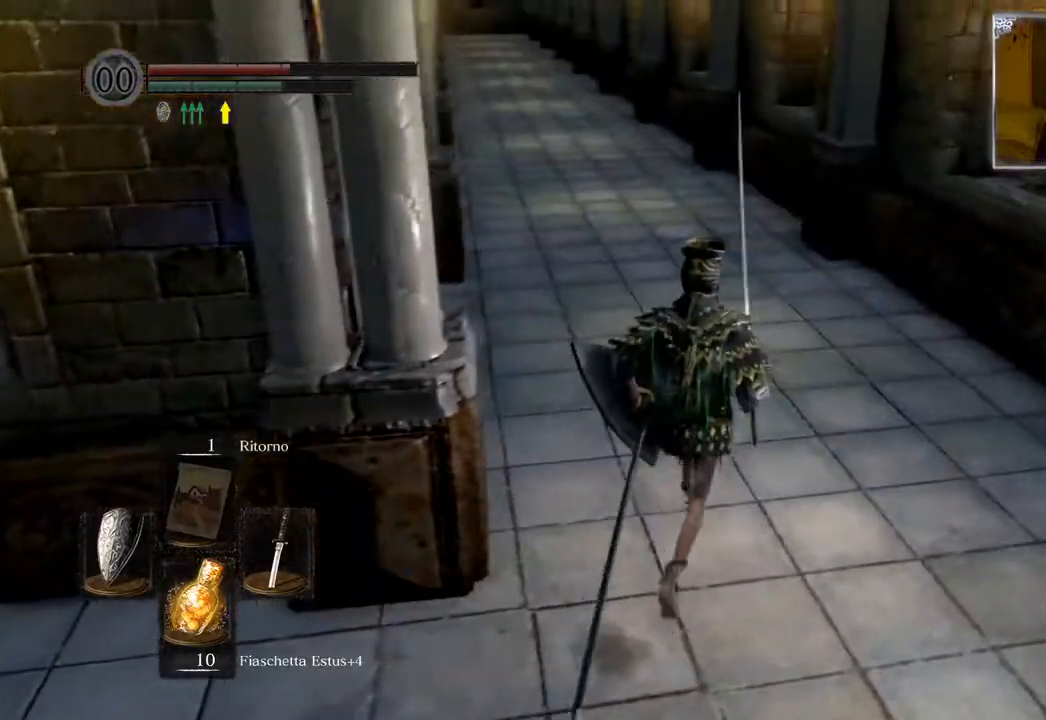
{"buttons": ["CIRCLE"], "left_stick": "up", "right_stick": "center", "events": [[33, "CIRCLE", "down"]]}
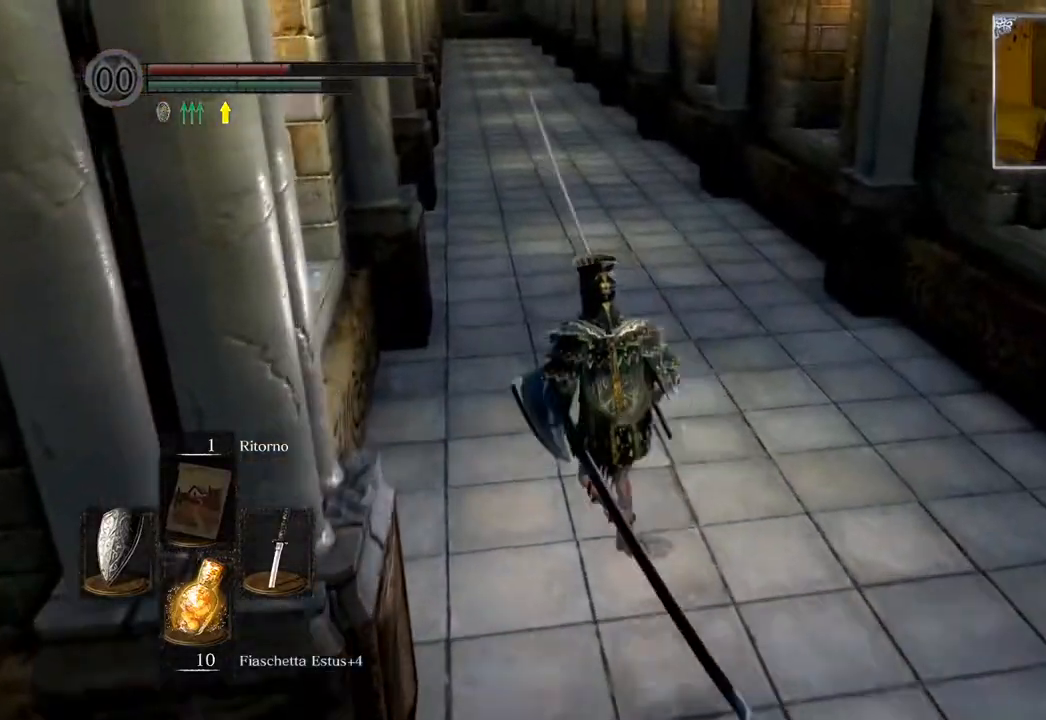
{"buttons": [], "left_stick": "up", "right_stick": "center", "events": [[467, "CIRCLE", "up"]]}
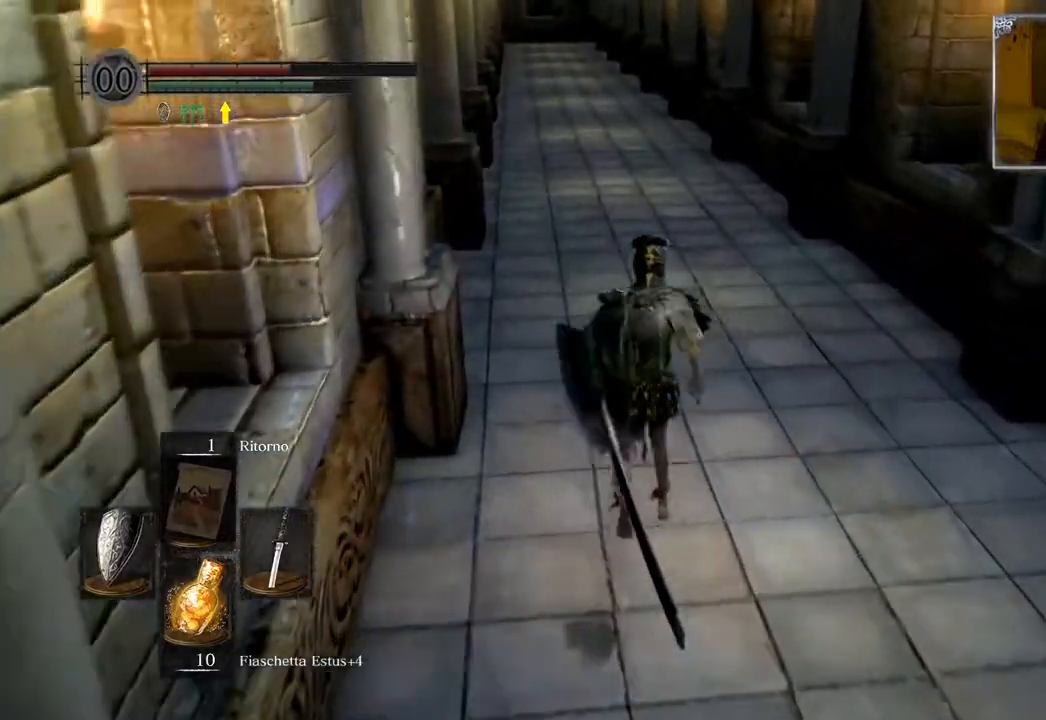
{"buttons": ["CIRCLE"], "left_stick": "up", "right_stick": "center", "events": [[133, "right_stick", "up"], [267, "right_stick", "center"], [433, "CIRCLE", "down"]]}
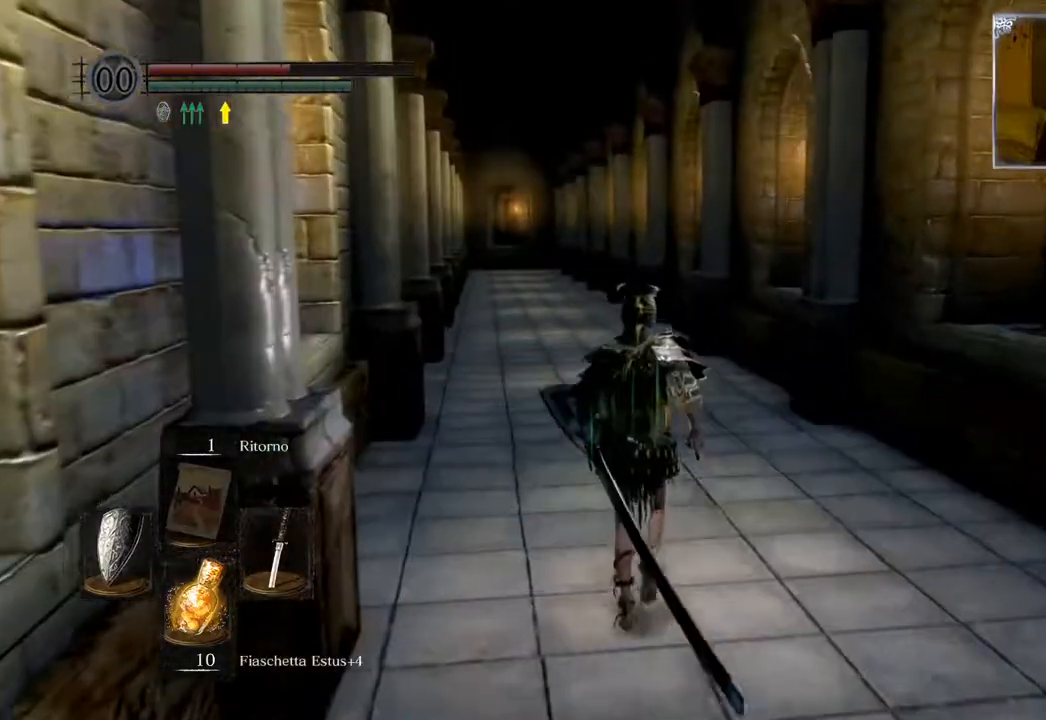
{"buttons": ["CIRCLE"], "left_stick": "up", "right_stick": "center", "events": []}
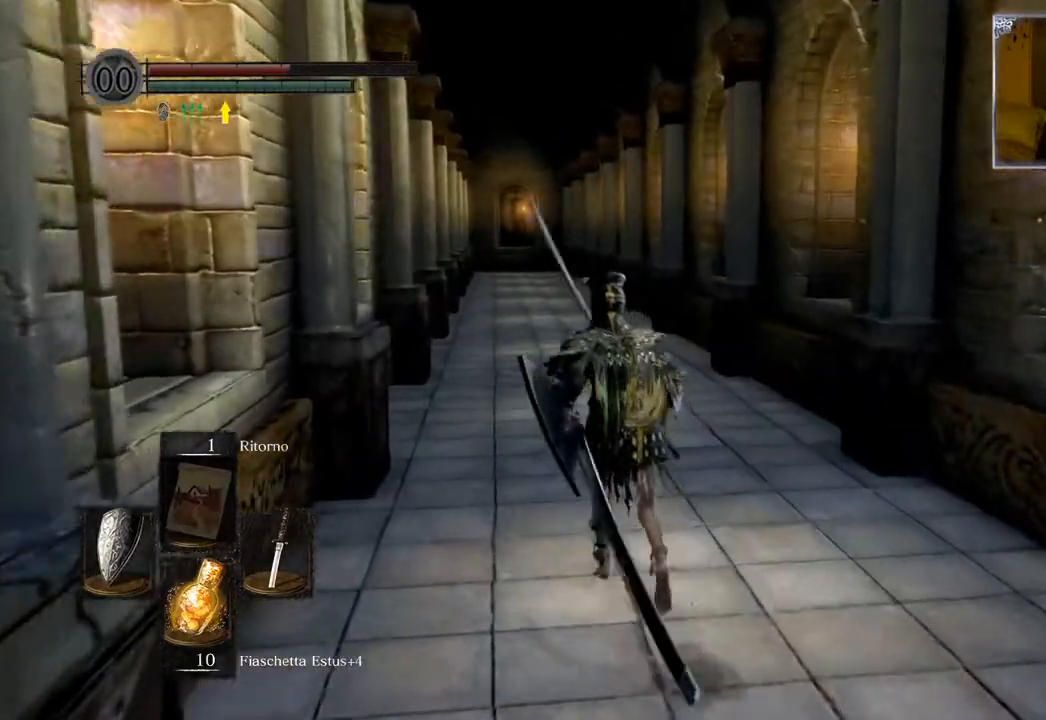
{"buttons": ["CIRCLE"], "left_stick": "up", "right_stick": "center", "events": []}
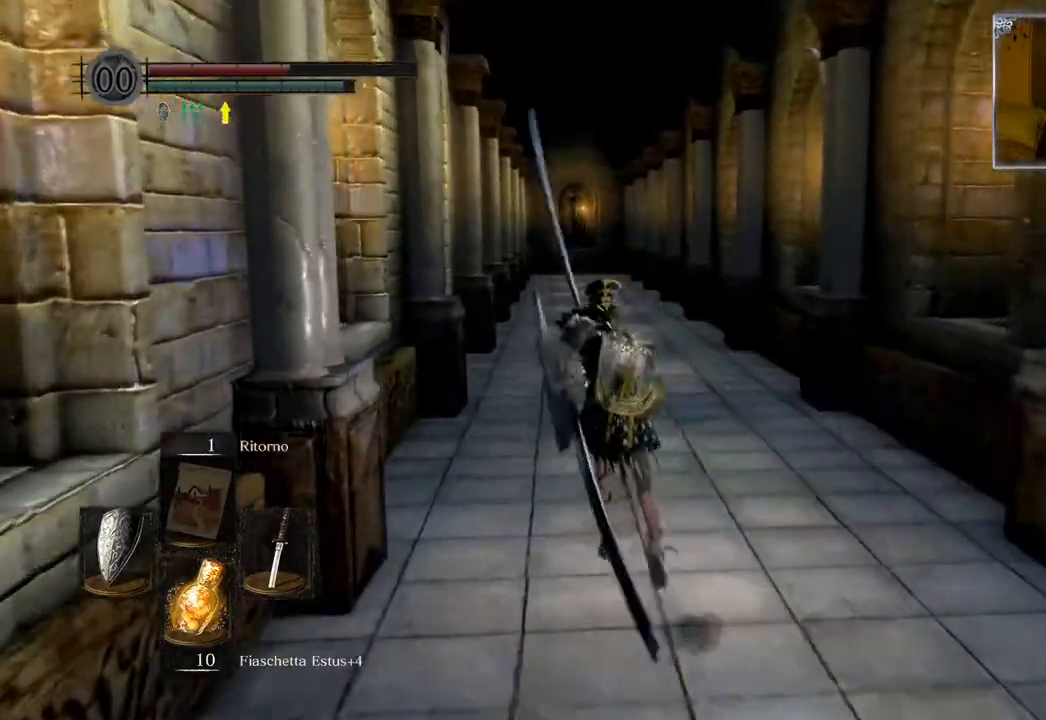
{"buttons": ["CIRCLE"], "left_stick": "up", "right_stick": "center", "events": []}
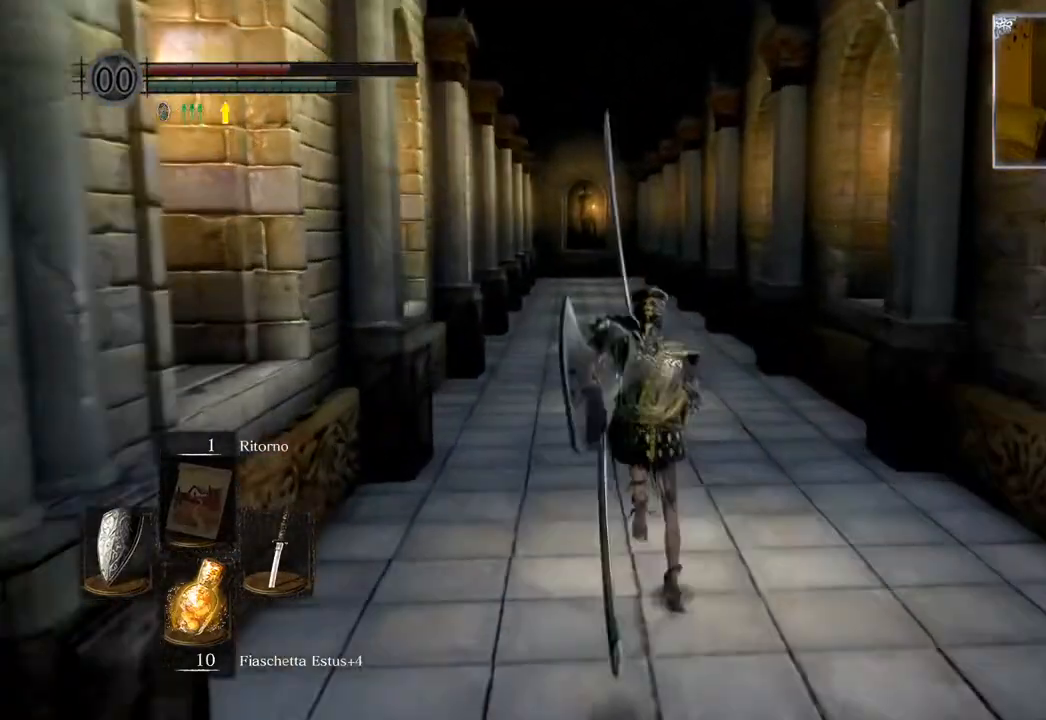
{"buttons": ["CIRCLE"], "left_stick": "up", "right_stick": "center", "events": []}
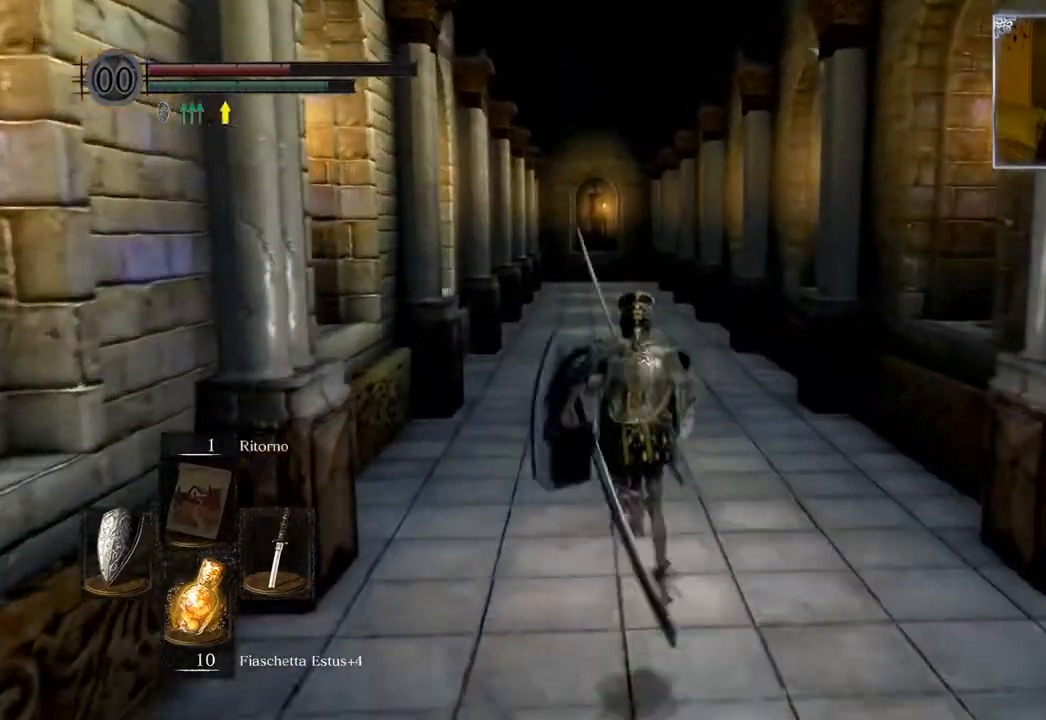
{"buttons": ["CIRCLE"], "left_stick": "up", "right_stick": "center", "events": []}
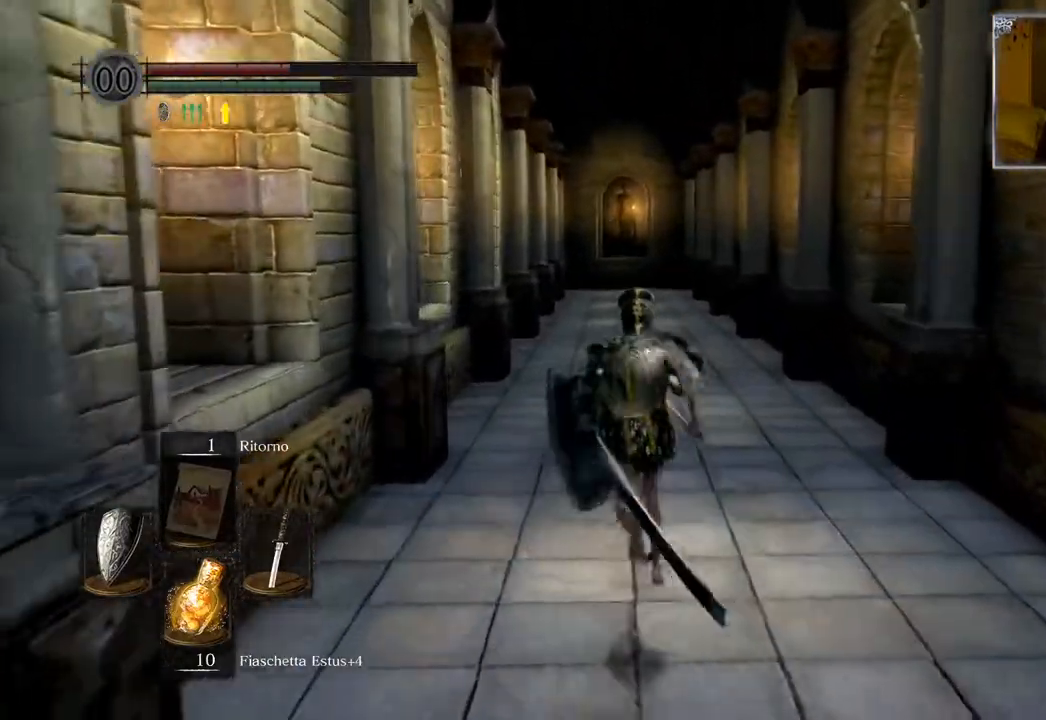
{"buttons": ["CIRCLE"], "left_stick": "up", "right_stick": "center", "events": []}
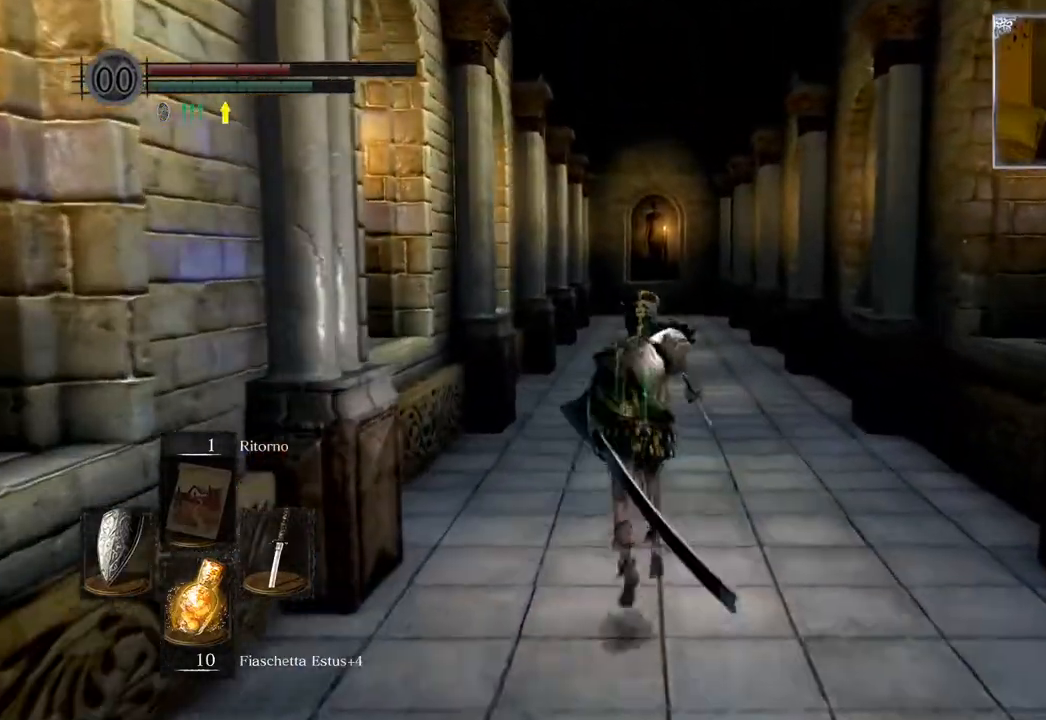
{"buttons": ["CIRCLE"], "left_stick": "up", "right_stick": "center", "events": []}
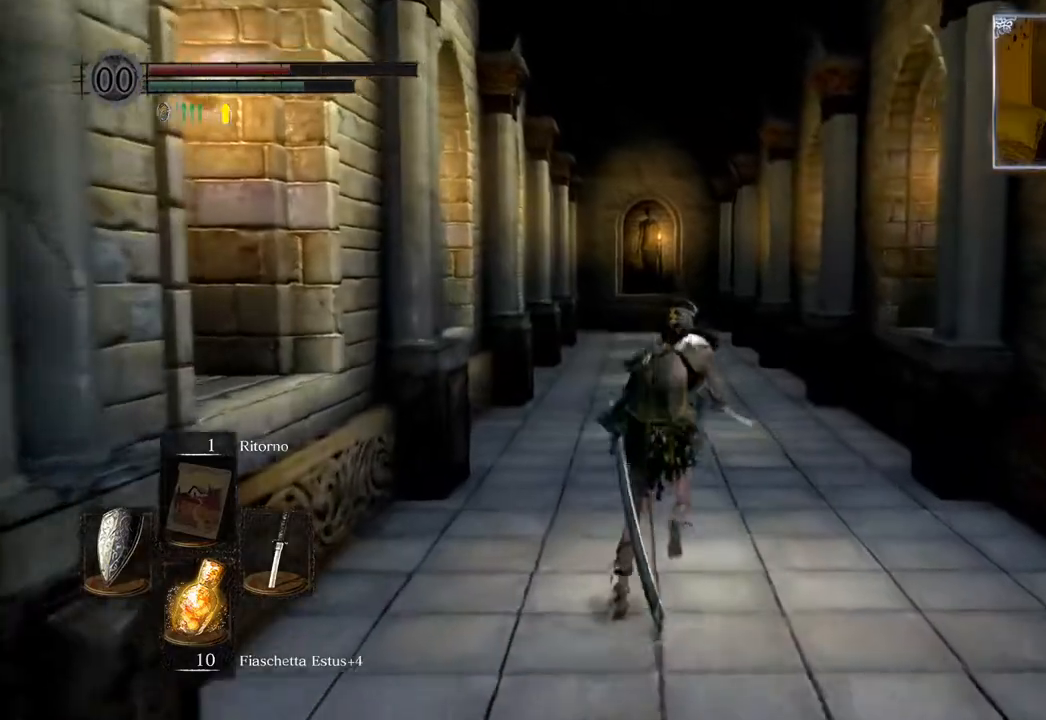
{"buttons": ["CIRCLE"], "left_stick": "up", "right_stick": "center", "events": []}
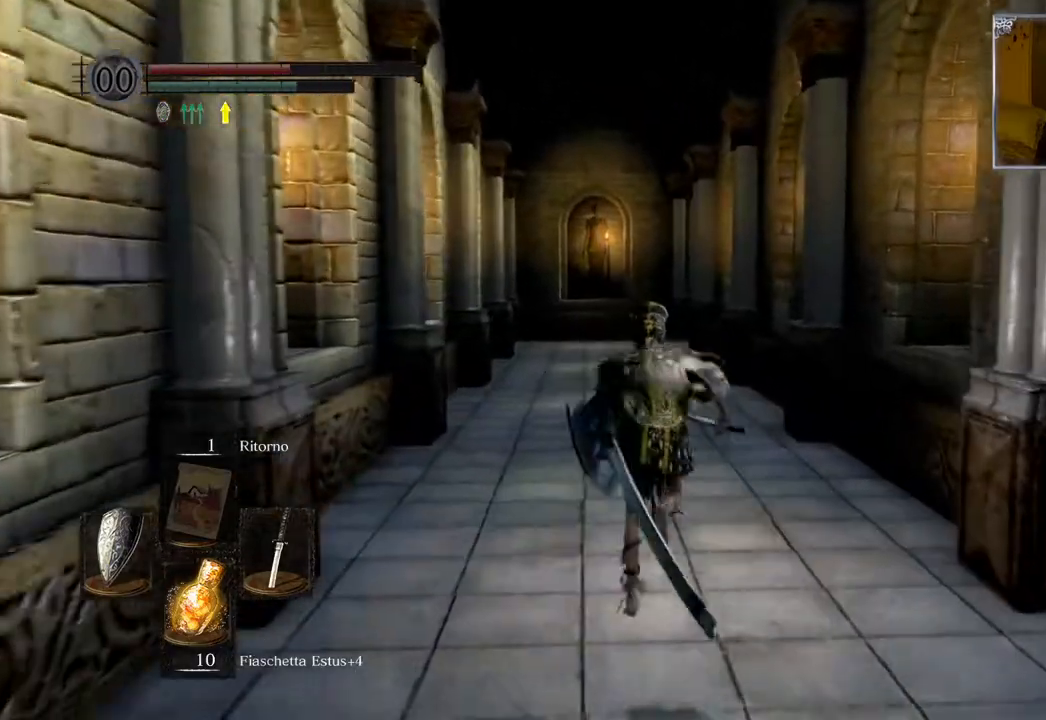
{"buttons": ["CIRCLE"], "left_stick": "up", "right_stick": "center", "events": []}
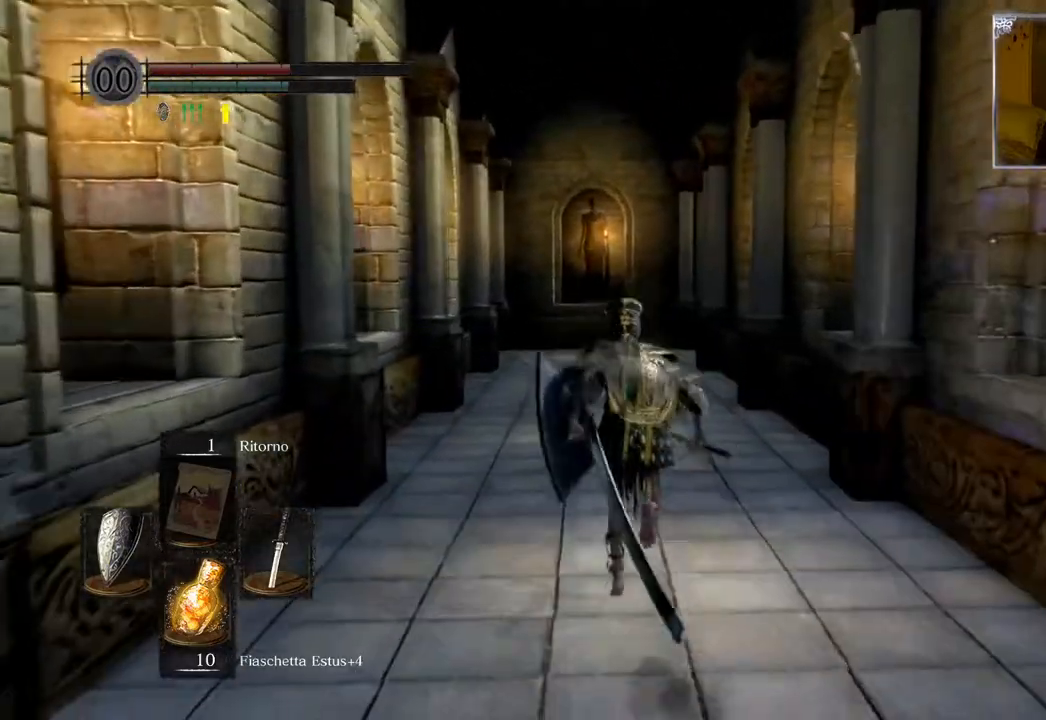
{"buttons": ["CIRCLE"], "left_stick": "up", "right_stick": "center", "events": []}
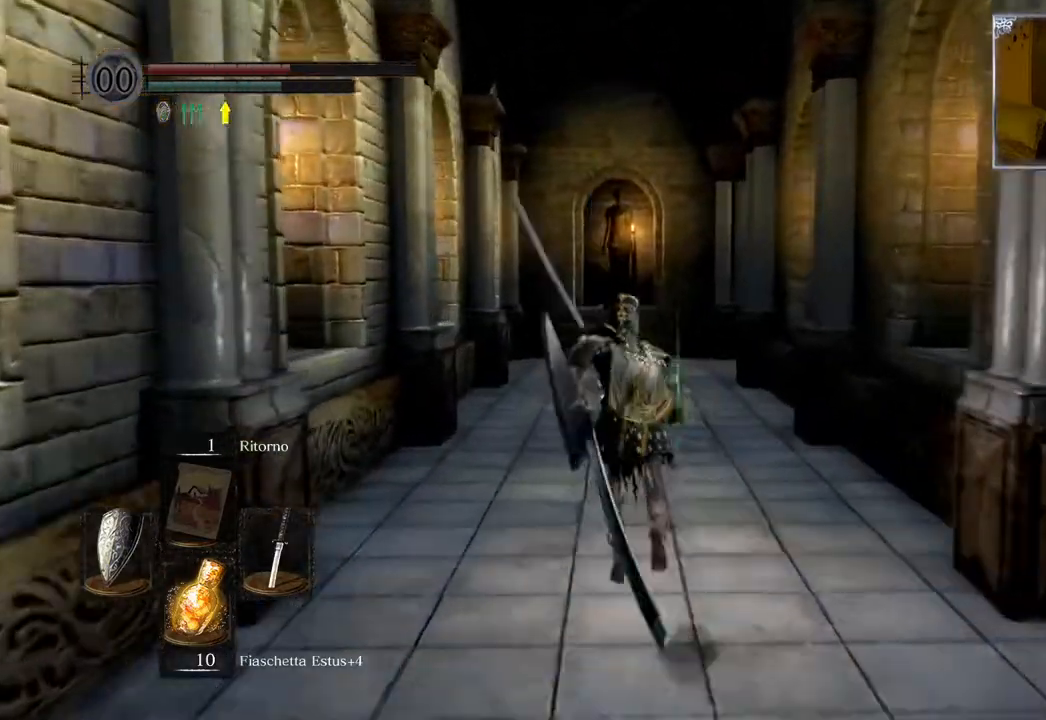
{"buttons": ["CIRCLE"], "left_stick": "up", "right_stick": "center", "events": []}
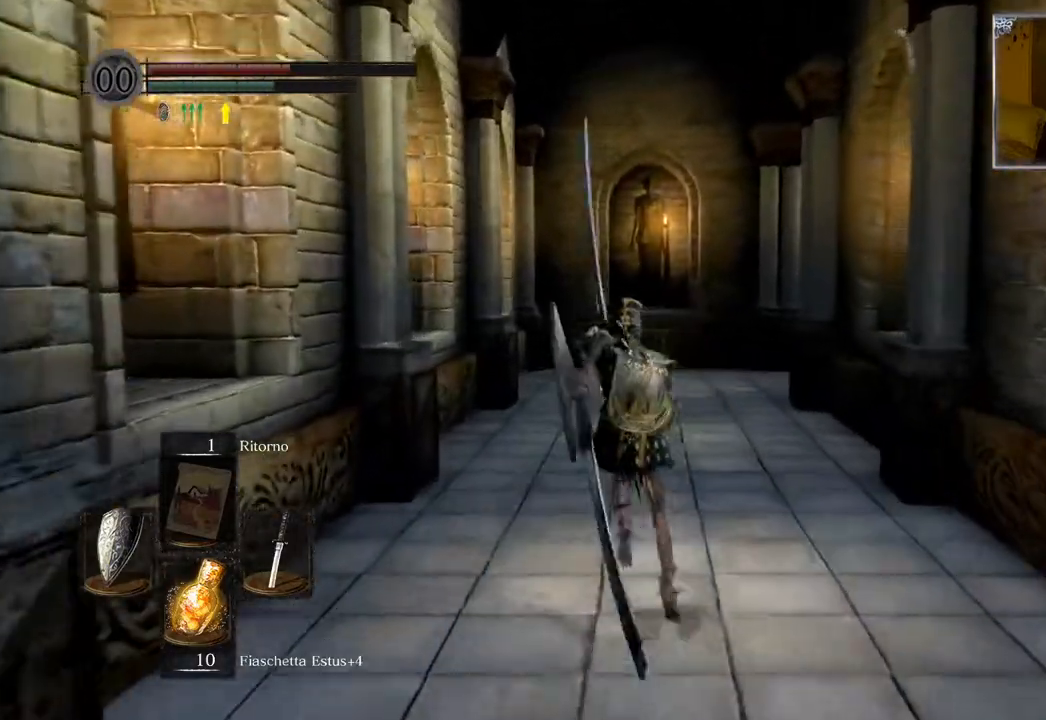
{"buttons": ["CIRCLE"], "left_stick": "up", "right_stick": "center", "events": [[150, "TRIANGLE", "down"], [350, "TRIANGLE", "up"]]}
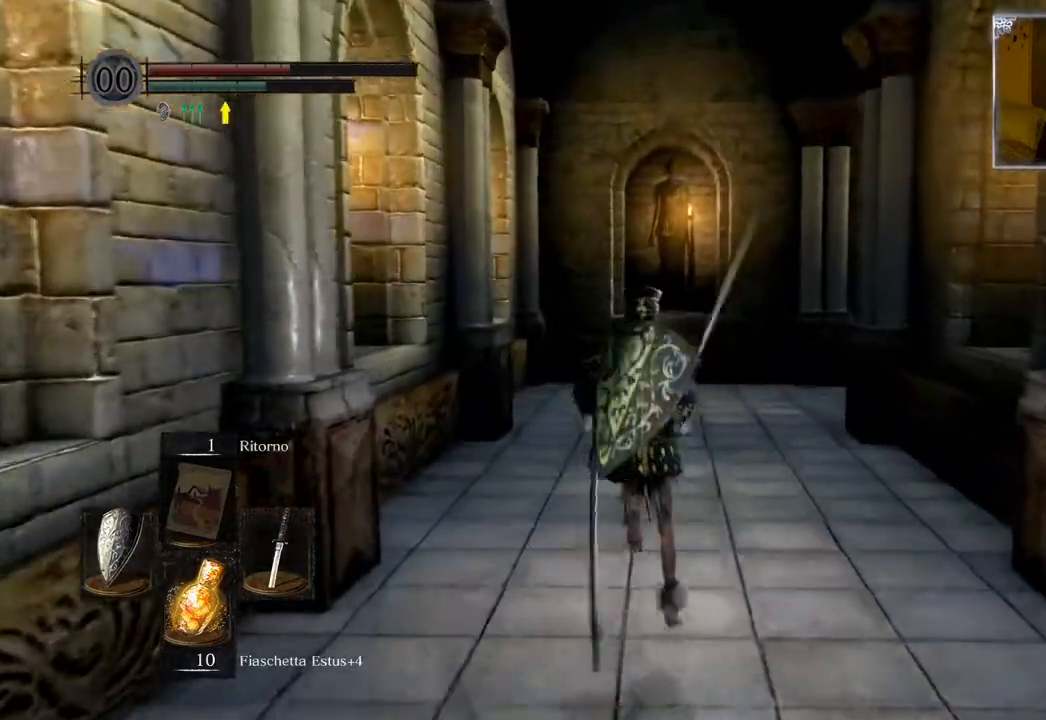
{"buttons": ["CIRCLE"], "left_stick": "up", "right_stick": "center", "events": []}
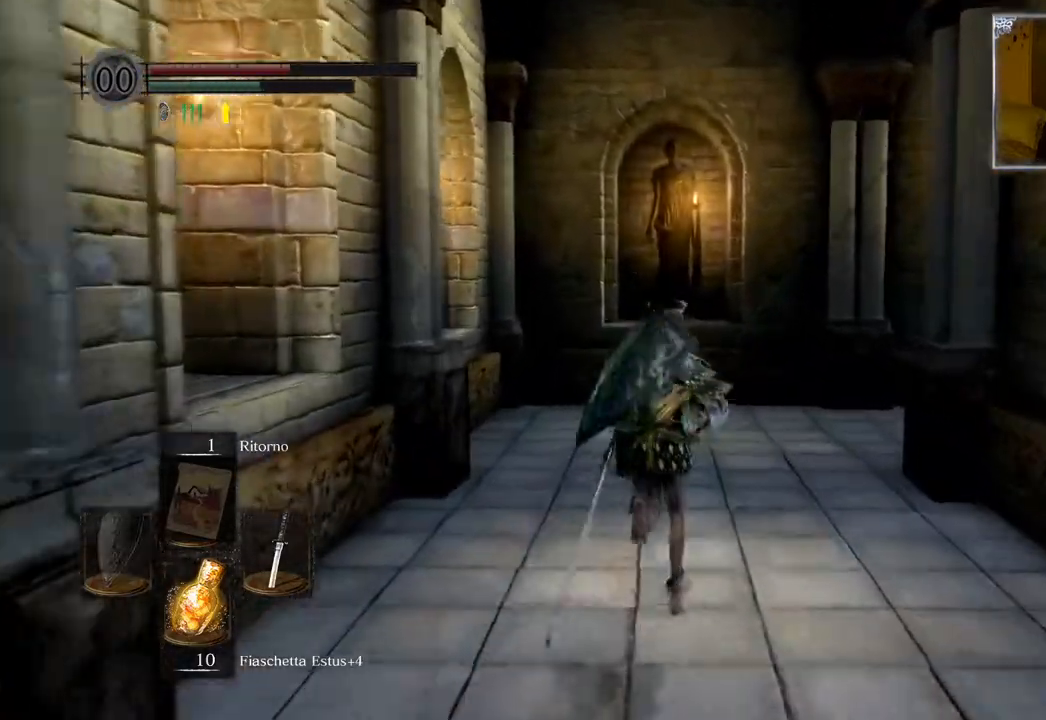
{"buttons": ["CIRCLE"], "left_stick": "up", "right_stick": "center", "events": []}
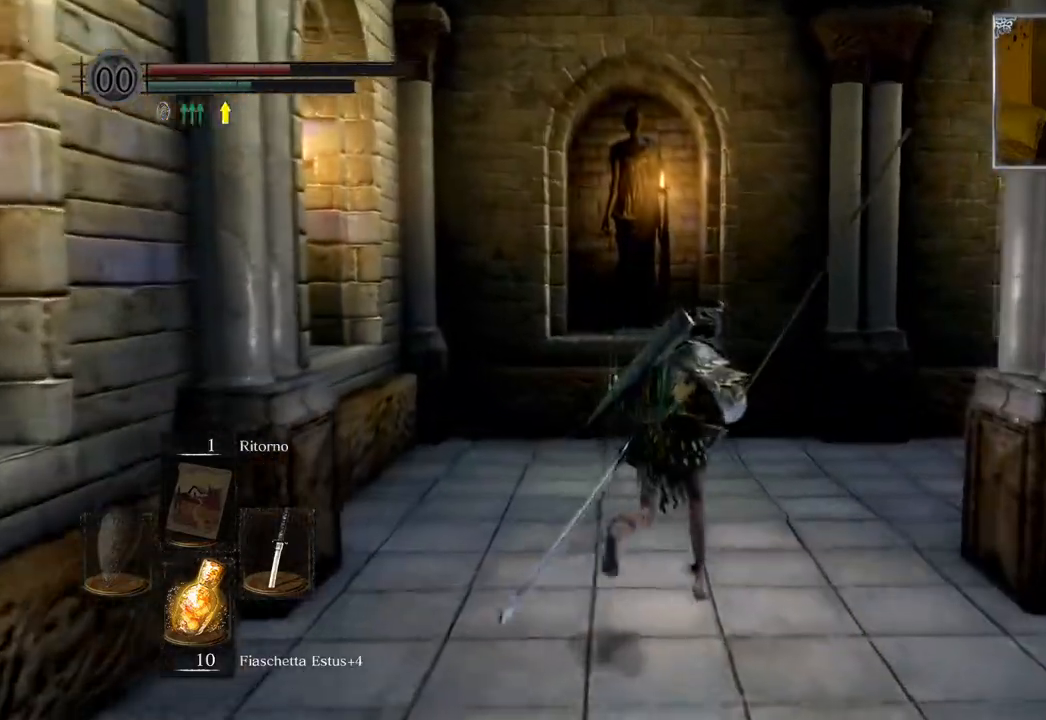
{"buttons": ["CIRCLE"], "left_stick": "up", "right_stick": "center", "events": []}
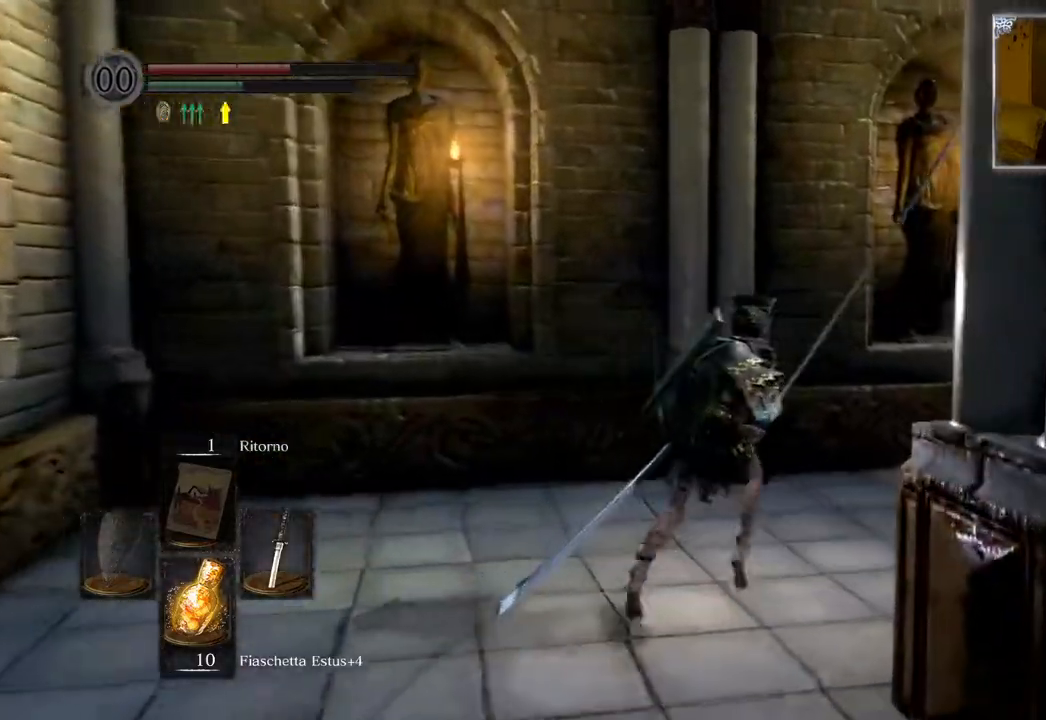
{"buttons": ["CIRCLE"], "left_stick": "up", "right_stick": "center", "events": []}
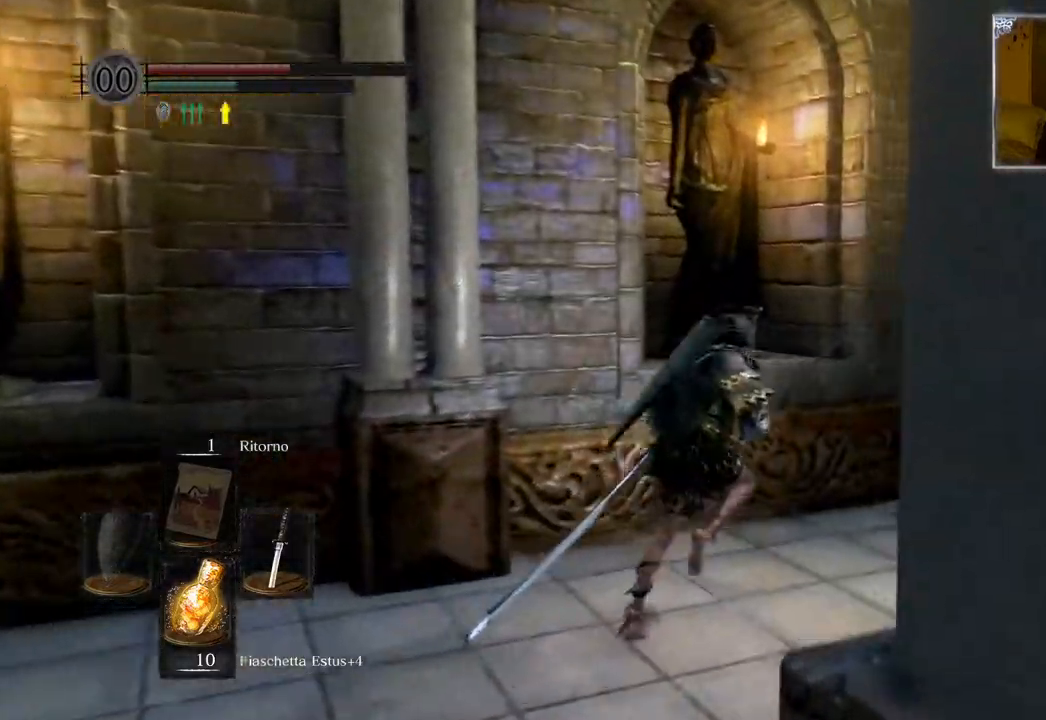
{"buttons": ["CIRCLE"], "left_stick": "up-right", "right_stick": "center", "events": [[150, "left_stick", "up-right"]]}